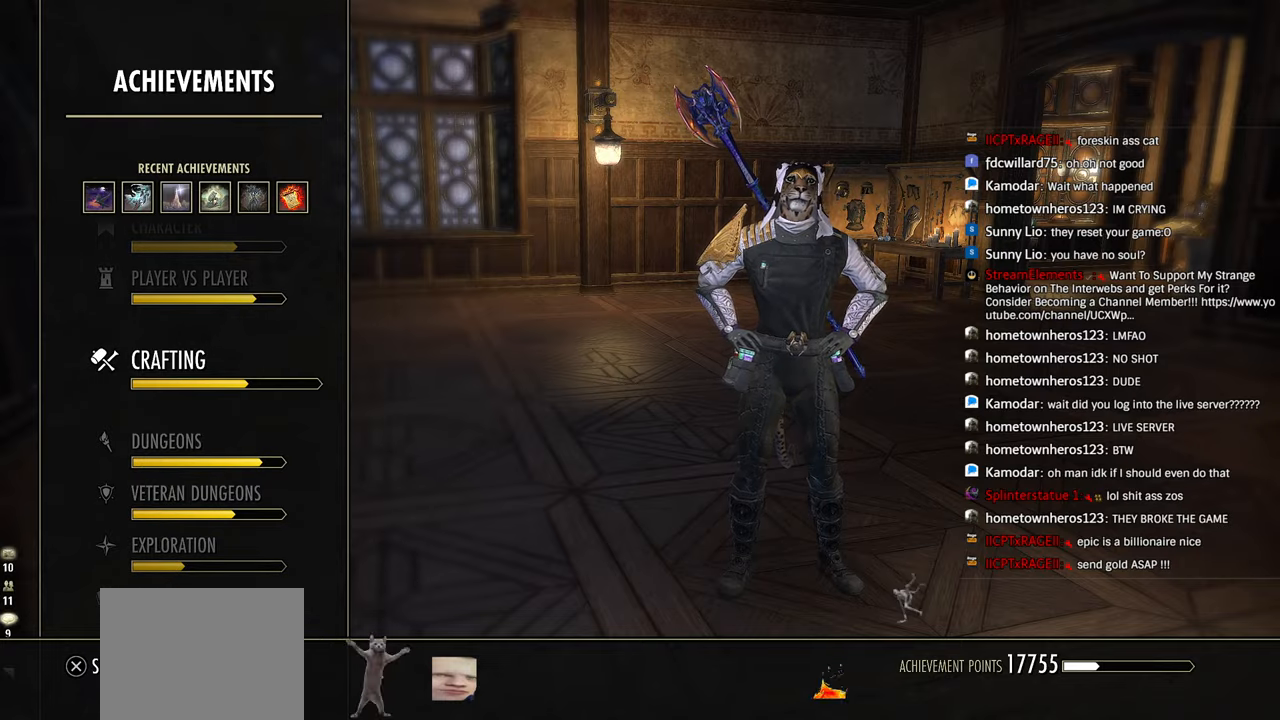
Gameplay with a controller (PlayStation layout); each line is a JSON object with the inputs held at the frame after it. "events" lists button and stick changes between this image and that frame as [ms after this image, input, new state], when the widget could be followed in between.
{"buttons": ["DPAD_DOWN"], "left_stick": "center", "right_stick": "center", "events": [[483, "DPAD_DOWN", "down"]]}
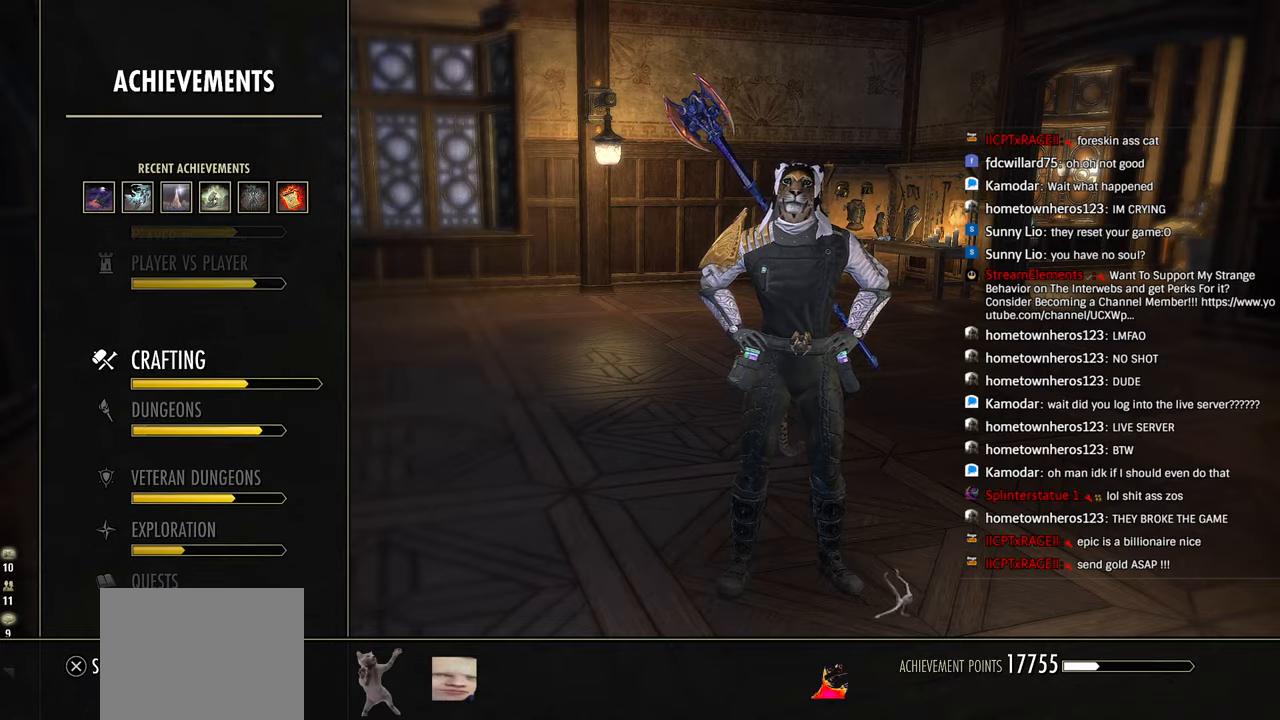
{"buttons": [], "left_stick": "center", "right_stick": "center", "events": [[66, "DPAD_DOWN", "up"], [216, "R2", "down"], [333, "R2", "up"]]}
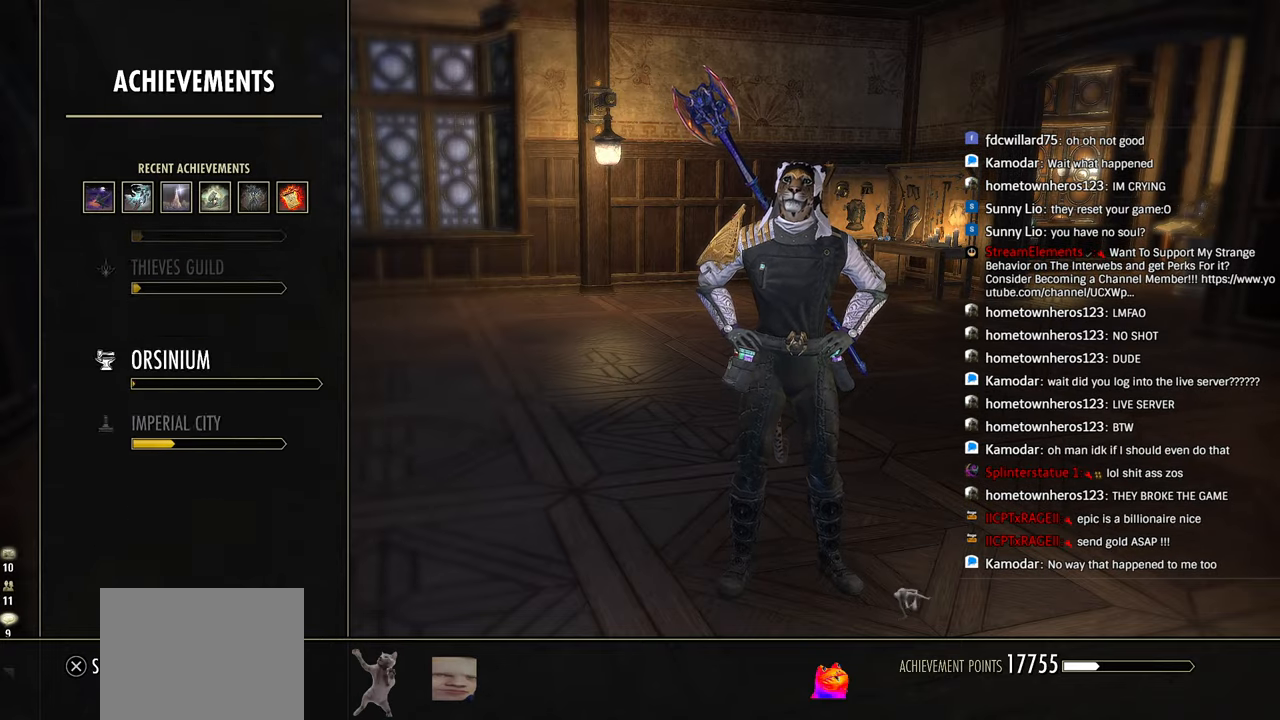
{"buttons": [], "left_stick": "center", "right_stick": "center", "events": [[133, "CIRCLE", "down"], [216, "CIRCLE", "up"], [383, "CIRCLE", "down"], [466, "CIRCLE", "up"]]}
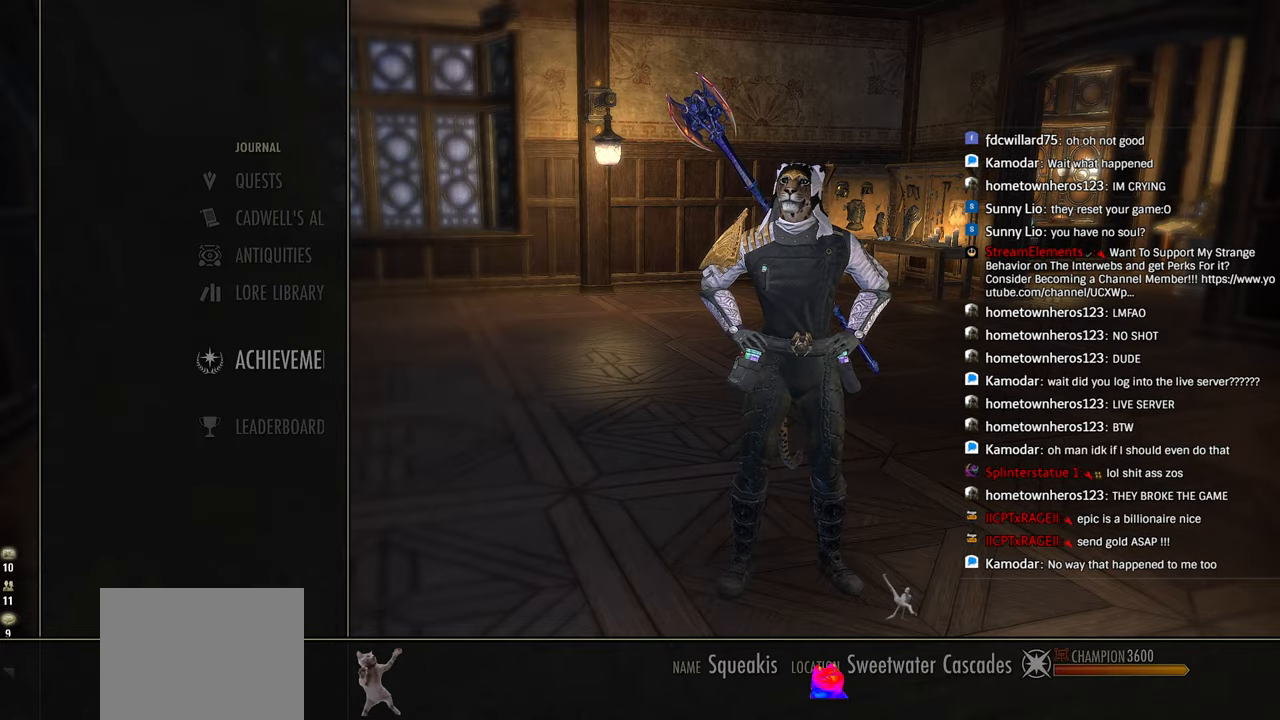
{"buttons": [], "left_stick": "center", "right_stick": "center", "events": [[366, "CIRCLE", "down"], [483, "CIRCLE", "up"]]}
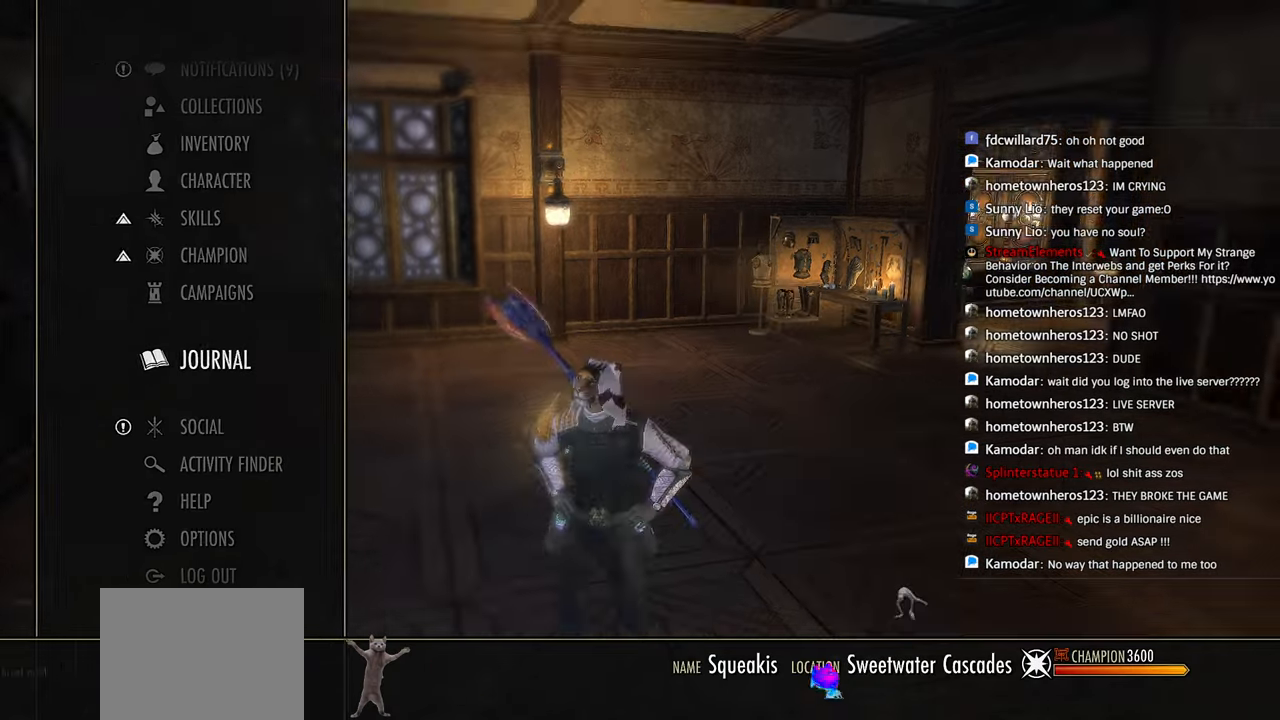
{"buttons": ["R2"], "left_stick": "up-right", "right_stick": "left", "events": [[250, "left_stick", "up-right"], [316, "R2", "down"], [366, "right_stick", "left"]]}
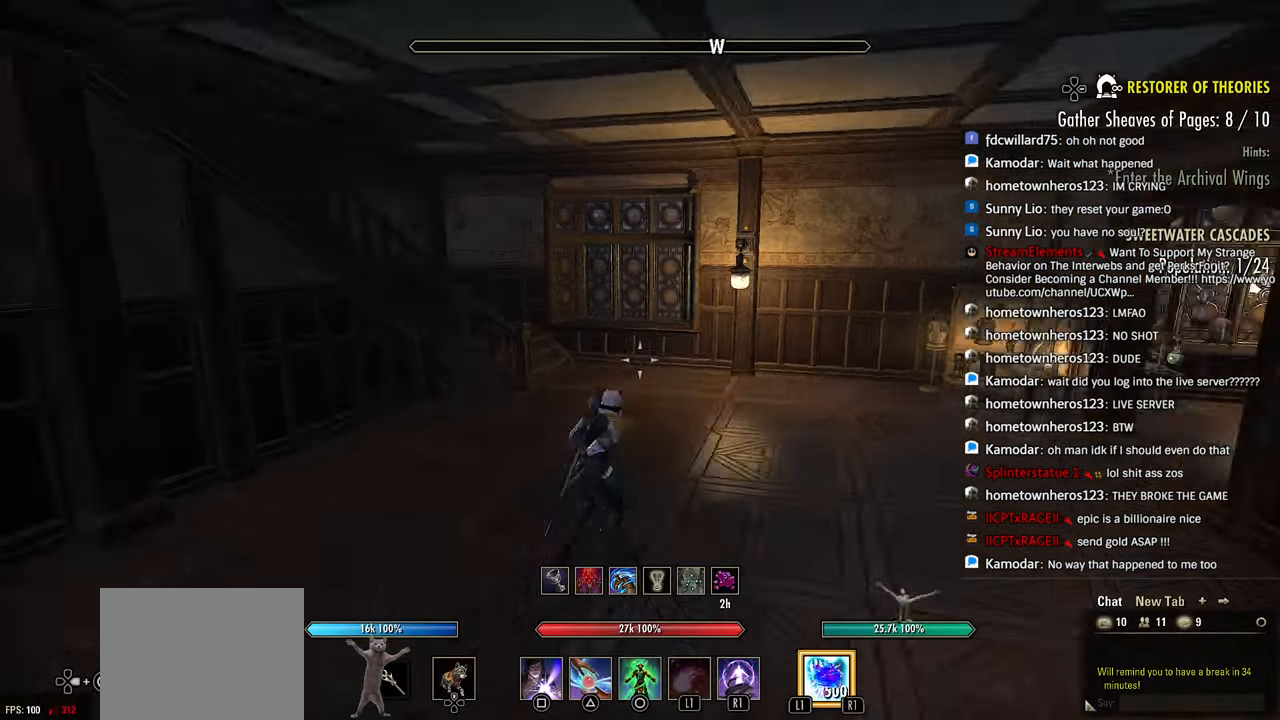
{"buttons": [], "left_stick": "up-right", "right_stick": "center", "events": [[150, "SQUARE", "down"], [150, "right_stick", "center"], [166, "R2", "up"], [216, "SQUARE", "up"], [216, "right_stick", "left"], [333, "DPAD_LEFT", "down"], [400, "DPAD_LEFT", "up"], [500, "right_stick", "center"]]}
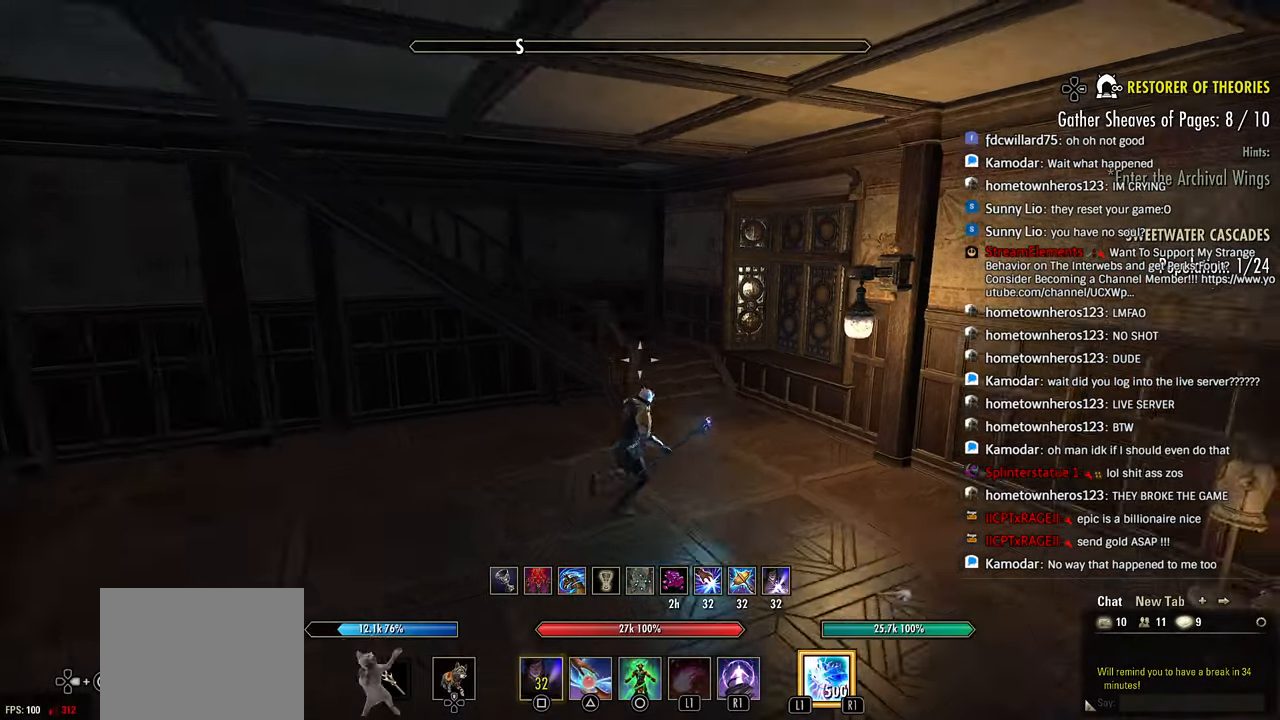
{"buttons": [], "left_stick": "up-right", "right_stick": "left", "events": [[216, "right_stick", "left"]]}